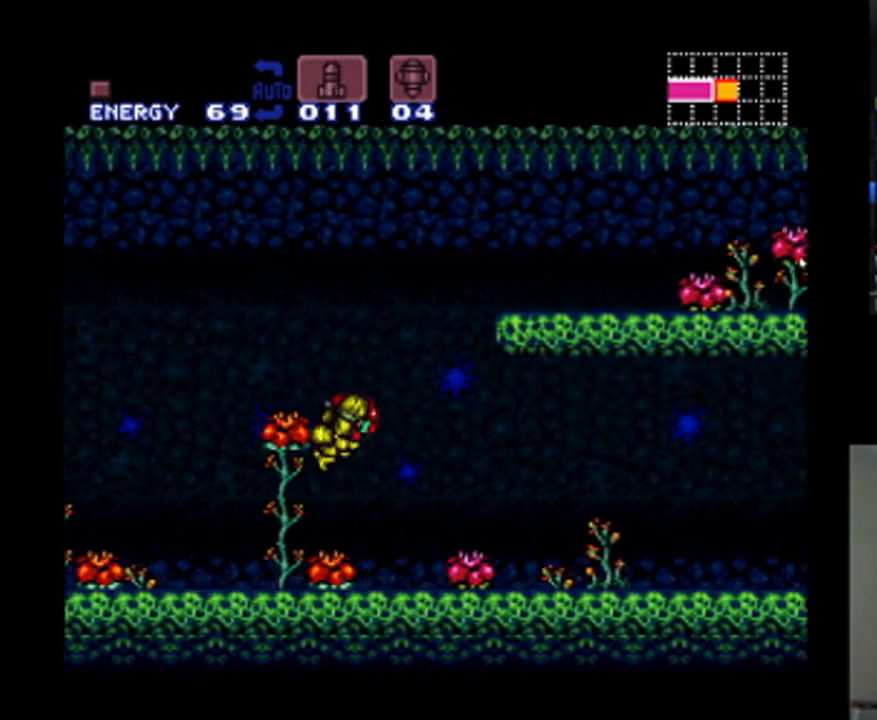
Gameplay with a controller (Nintendo layout); each line is a JSON object with the inputs held at the frame after it. "events" lists button and stick changes between this image and that frame as [ms after this image, input, new state], when the widget could be followed in between. Not read: L3 R3.
{"buttons": ["A", "L1", "DPAD_RIGHT"], "events": [[300, "L1", "down"], [333, "A", "up"], [333, "B", "up"], [433, "A", "down"]]}
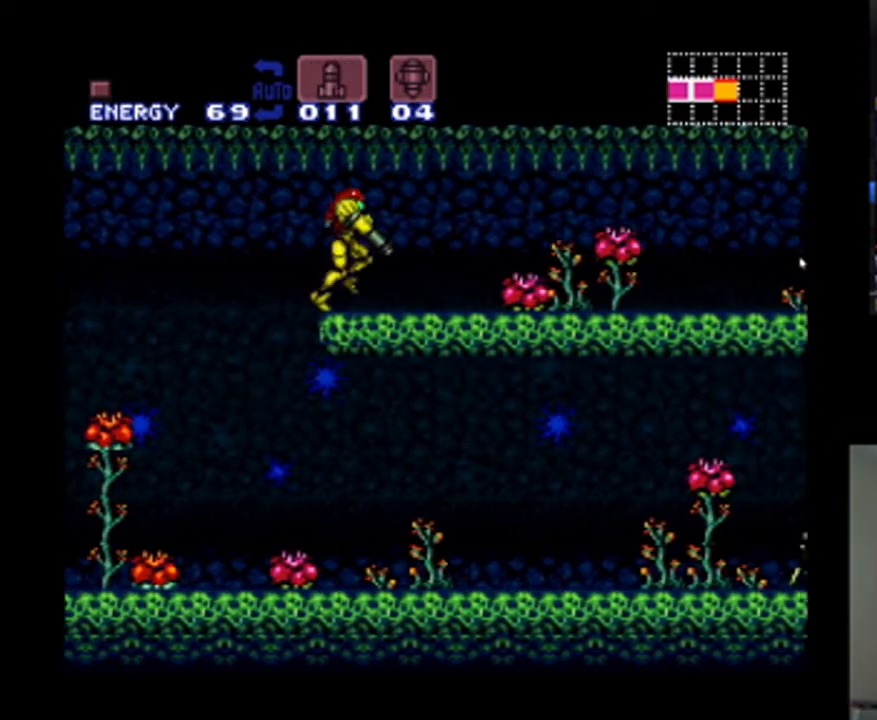
{"buttons": ["A", "Y", "L1", "DPAD_RIGHT"], "events": [[133, "Y", "down"]]}
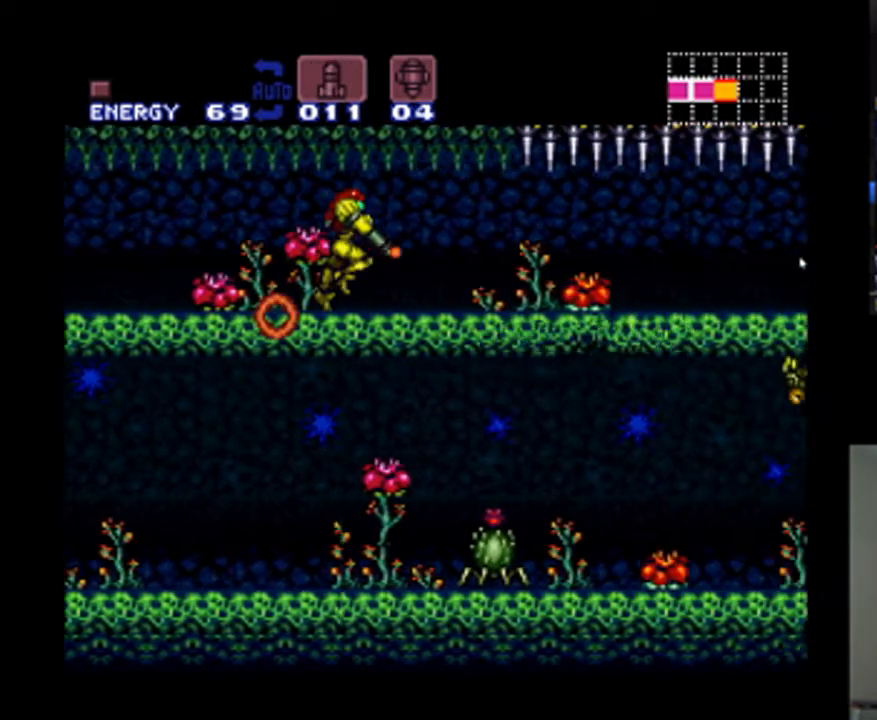
{"buttons": ["A", "Y", "L1", "DPAD_RIGHT"], "events": []}
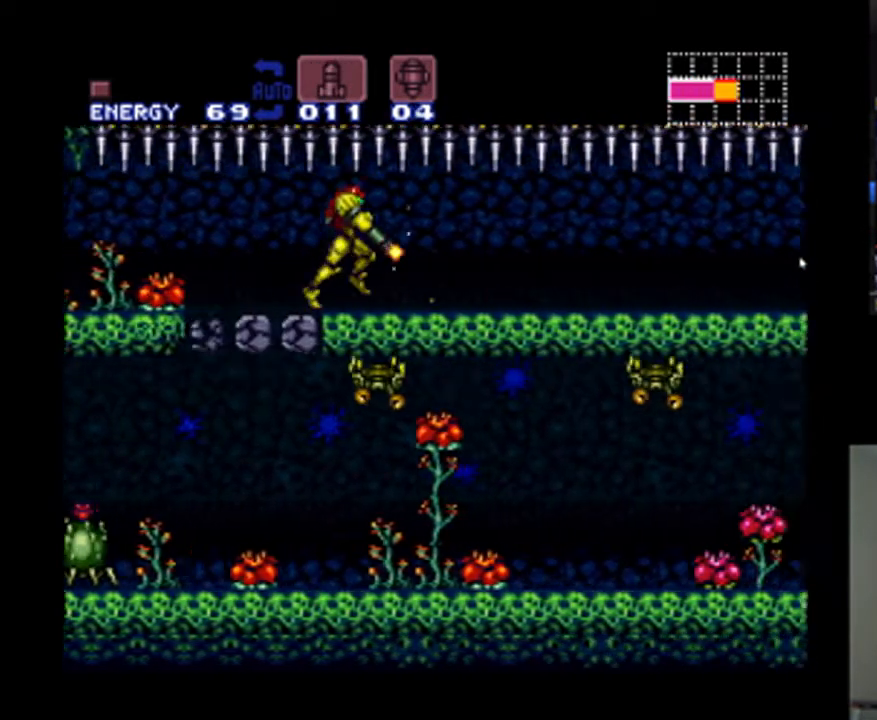
{"buttons": ["A", "Y", "L1", "DPAD_RIGHT"], "events": []}
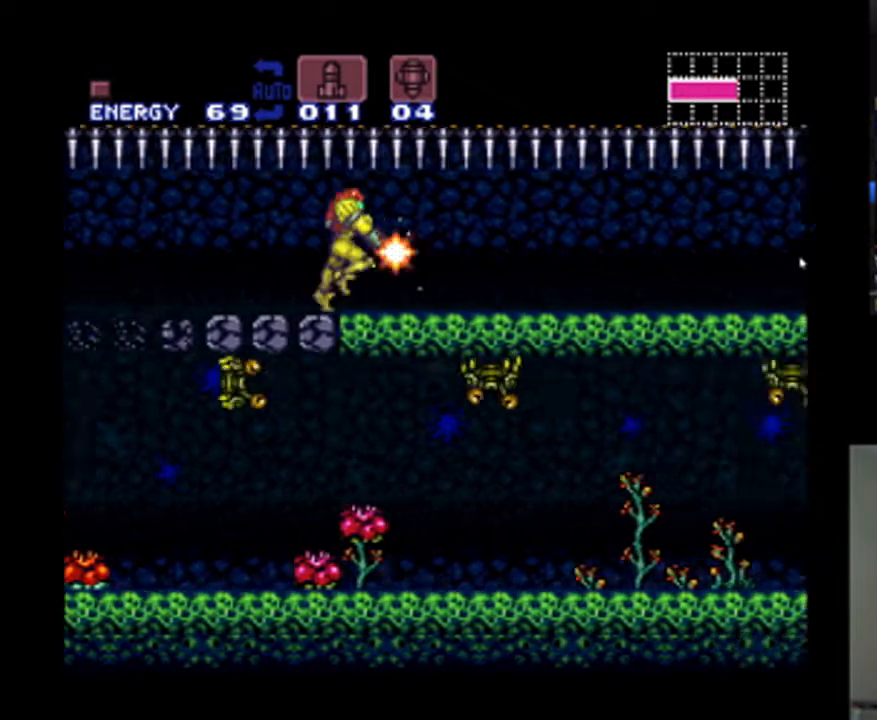
{"buttons": ["A", "Y", "L1", "DPAD_RIGHT"], "events": []}
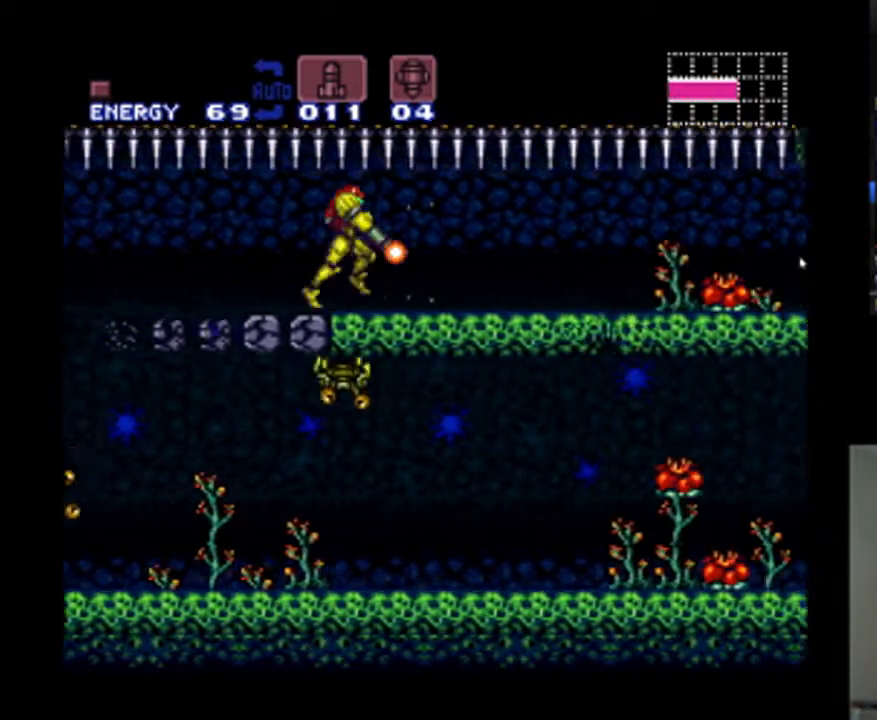
{"buttons": ["A", "Y", "L1", "DPAD_RIGHT"], "events": []}
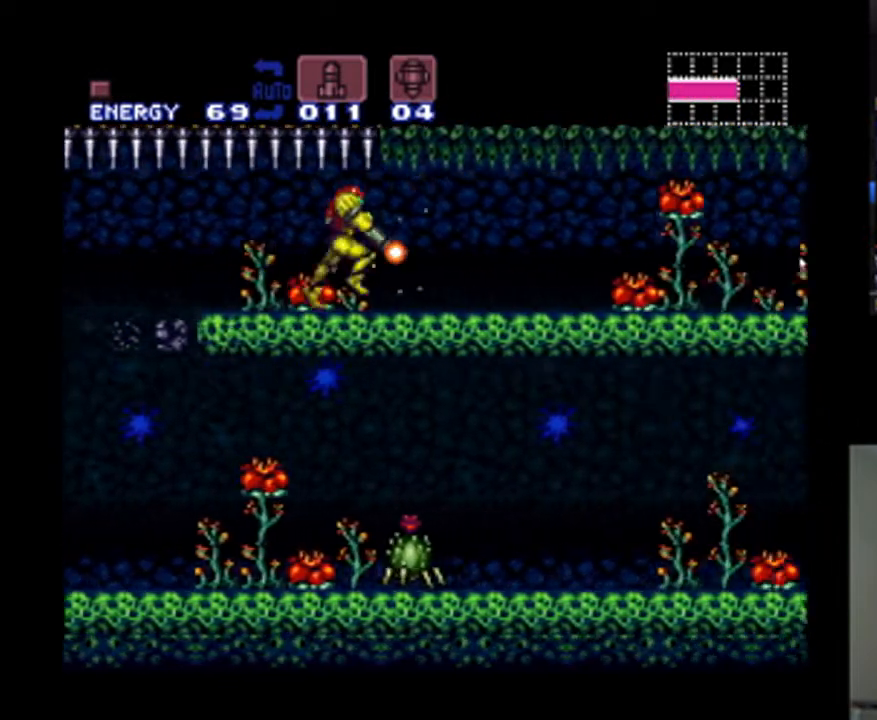
{"buttons": ["A", "Y", "L1", "DPAD_RIGHT"], "events": []}
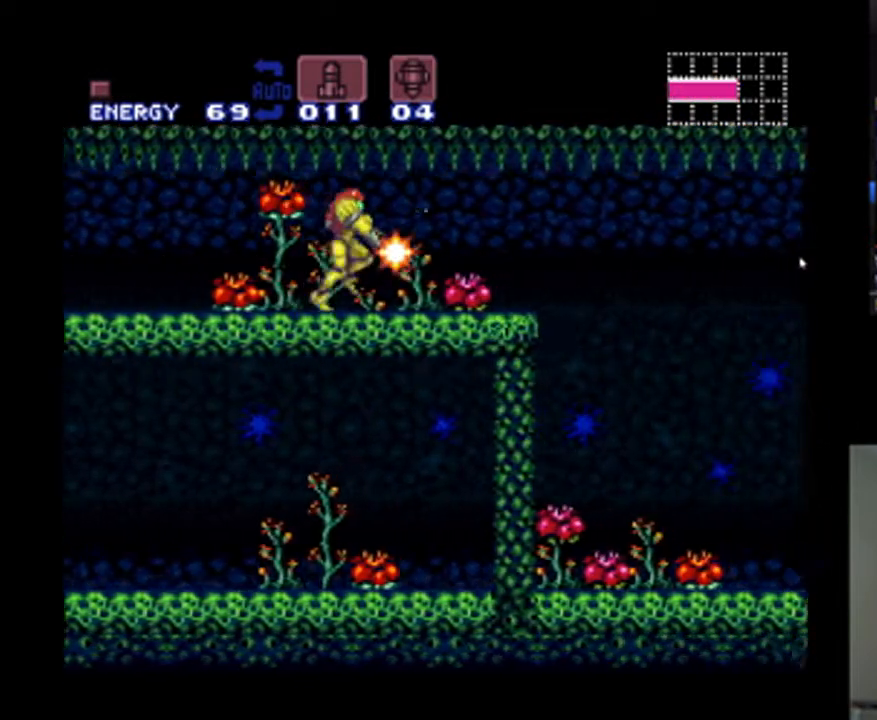
{"buttons": ["A", "DPAD_RIGHT"], "events": [[233, "Y", "up"], [300, "L1", "up"], [400, "X", "down"], [500, "X", "up"]]}
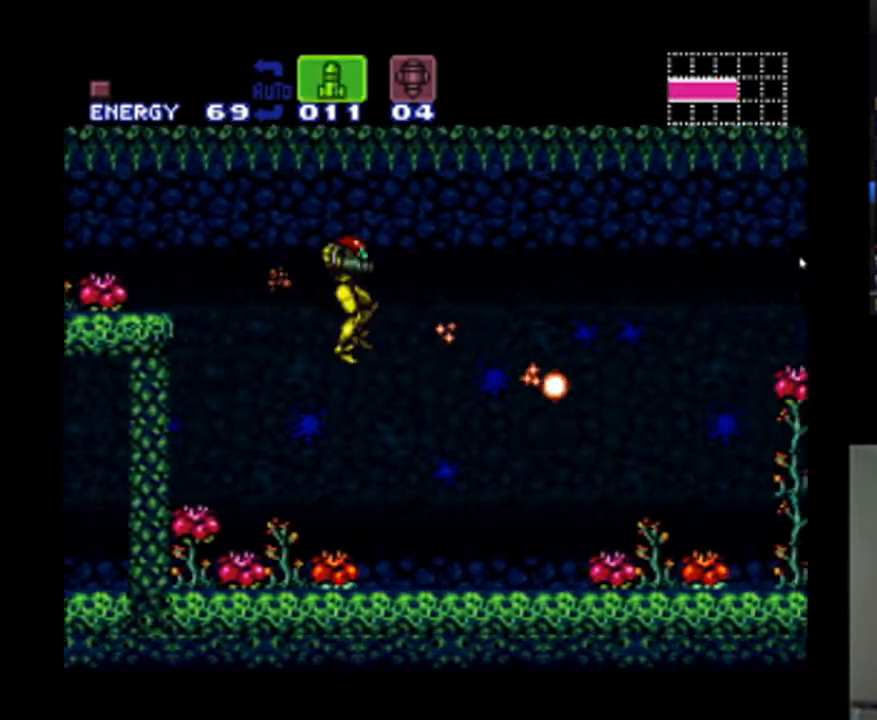
{"buttons": ["A", "DPAD_RIGHT"], "events": [[67, "X", "down"], [167, "X", "up"], [233, "Y", "down"], [333, "SELECT", "down"], [333, "Y", "up"], [500, "SELECT", "up"]]}
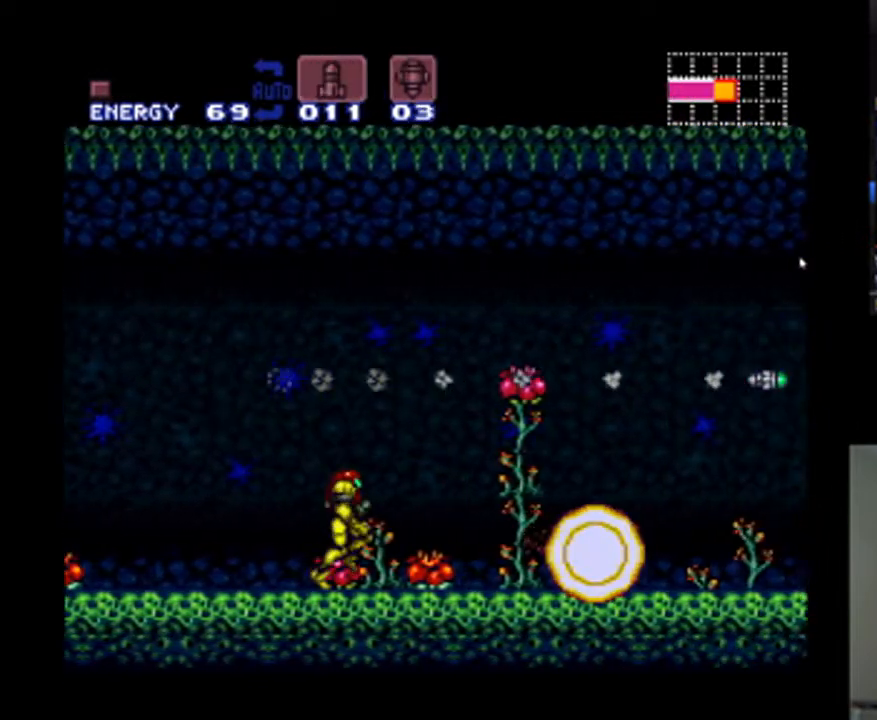
{"buttons": ["A", "DPAD_RIGHT"], "events": []}
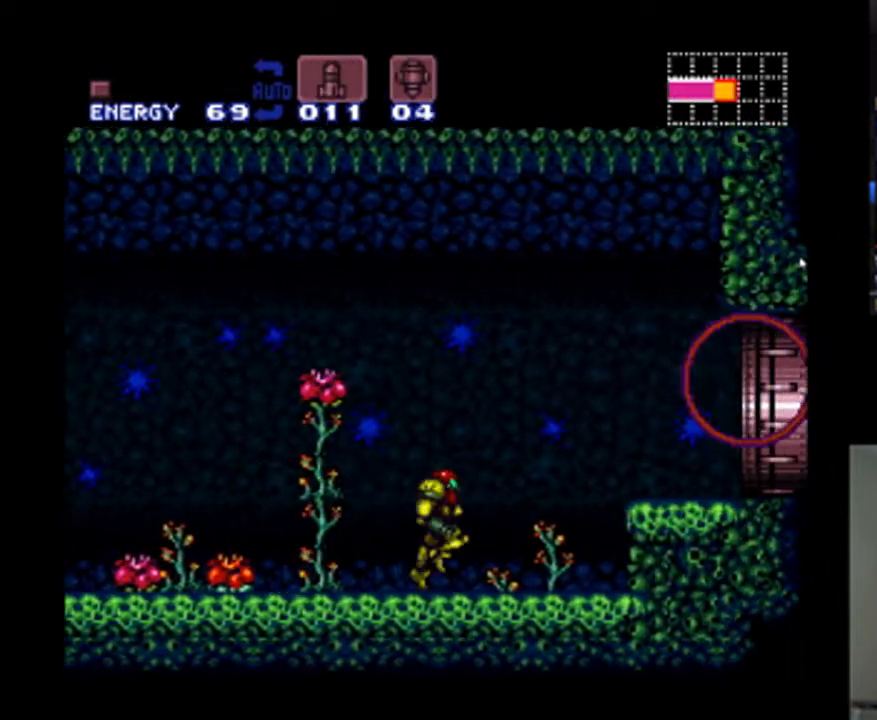
{"buttons": ["A", "DPAD_RIGHT"], "events": [[67, "B", "down"], [267, "B", "up"]]}
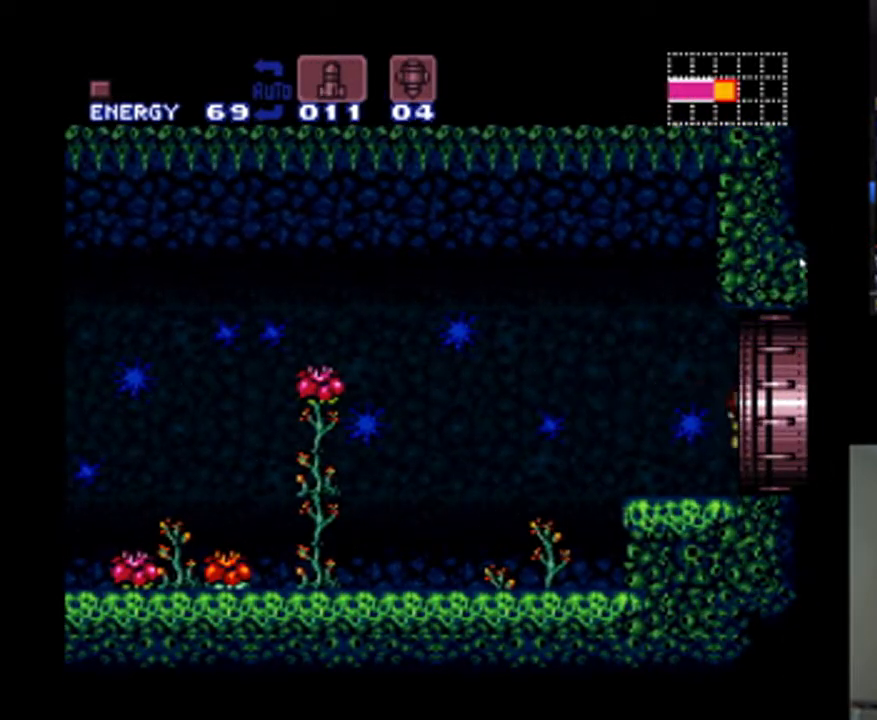
{"buttons": ["A", "DPAD_RIGHT"], "events": []}
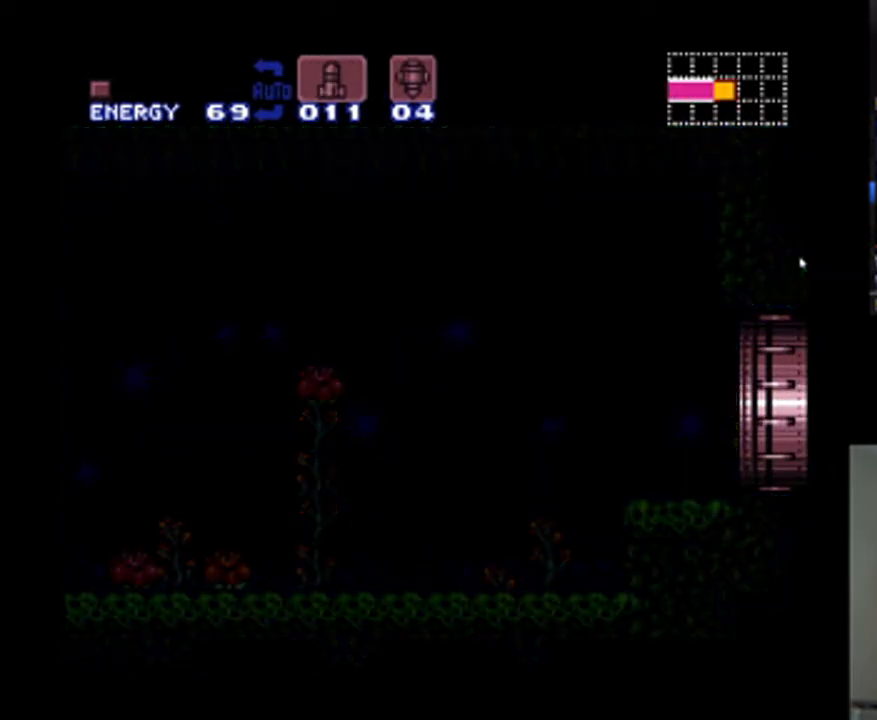
{"buttons": ["A"], "events": [[300, "DPAD_RIGHT", "up"]]}
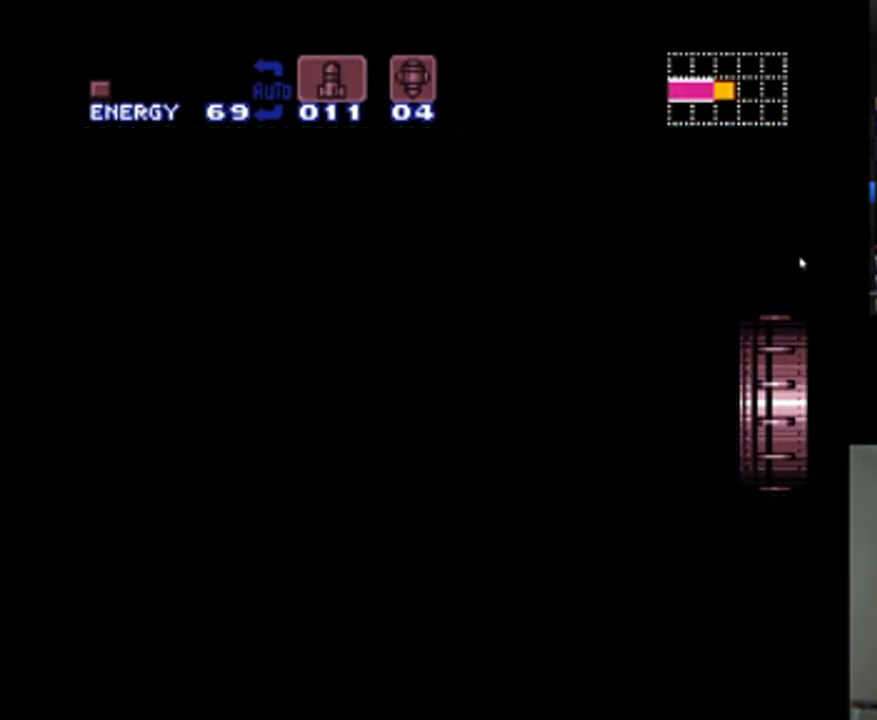
{"buttons": ["A", "DPAD_RIGHT"], "events": [[33, "DPAD_RIGHT", "down"]]}
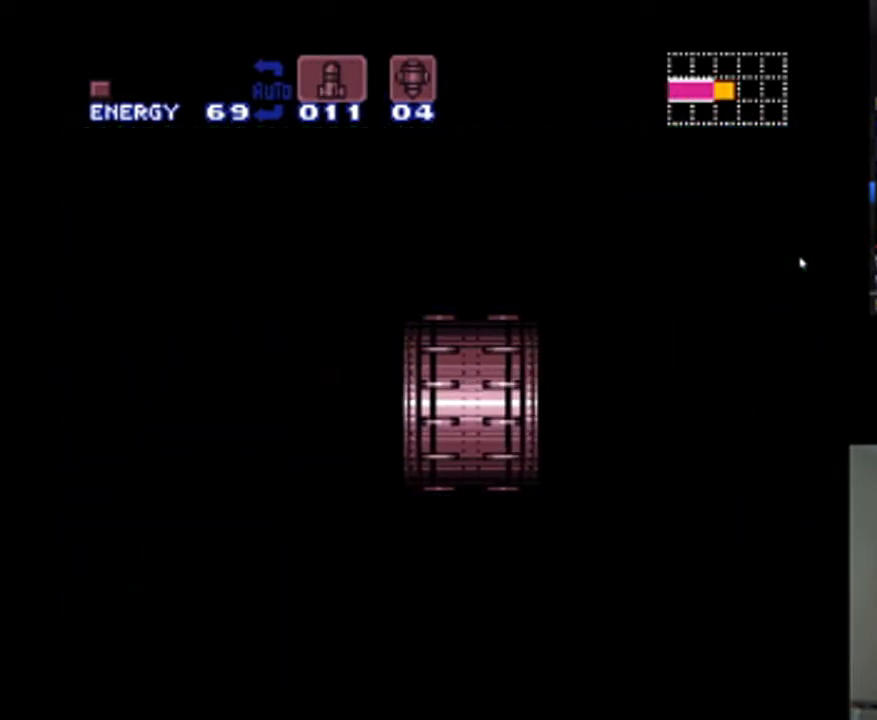
{"buttons": ["A", "DPAD_RIGHT"], "events": []}
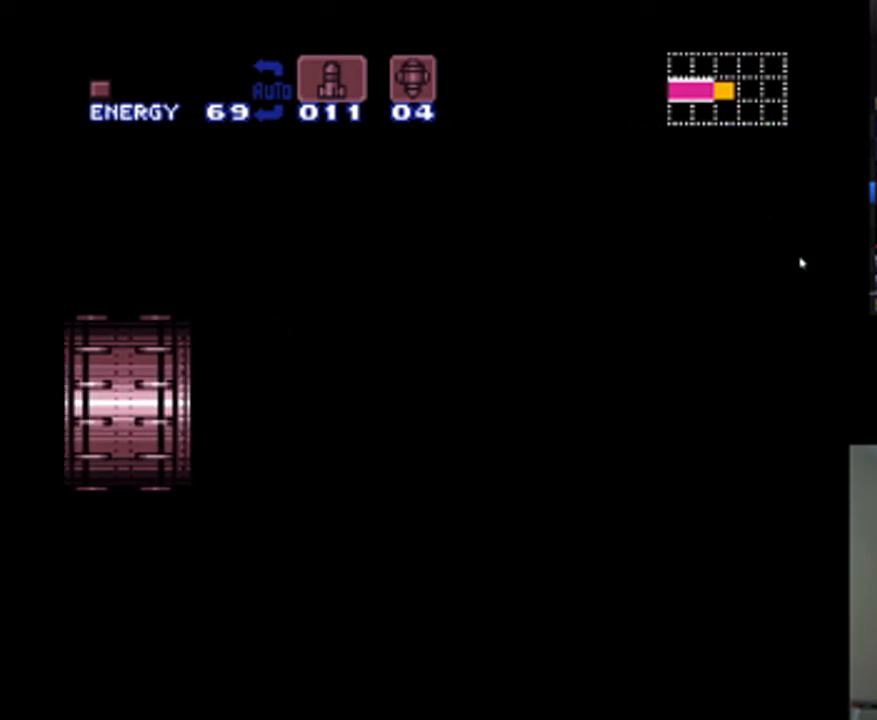
{"buttons": ["A", "DPAD_RIGHT"], "events": []}
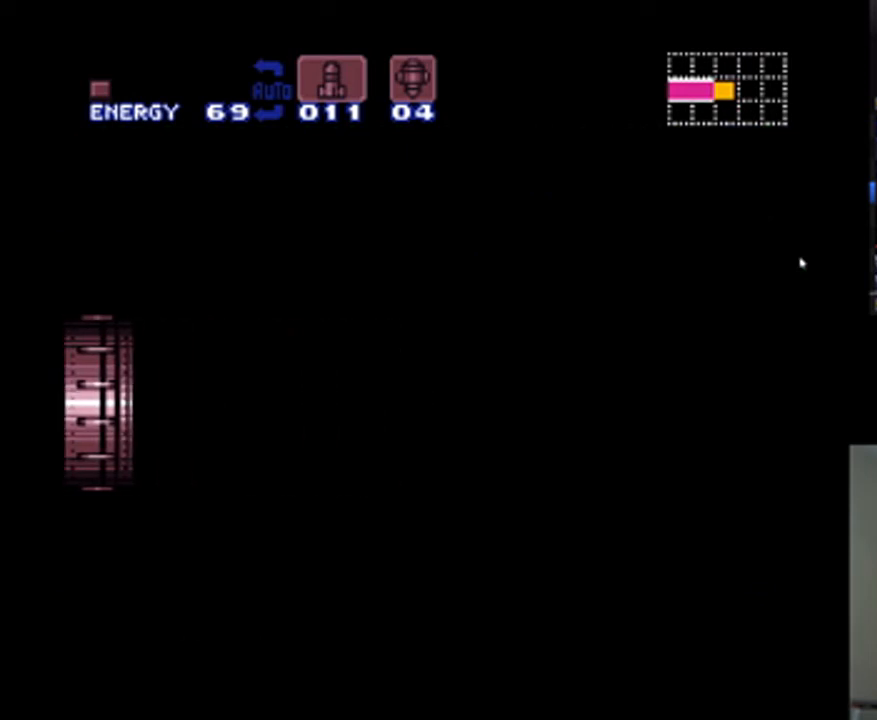
{"buttons": ["A", "DPAD_RIGHT"], "events": []}
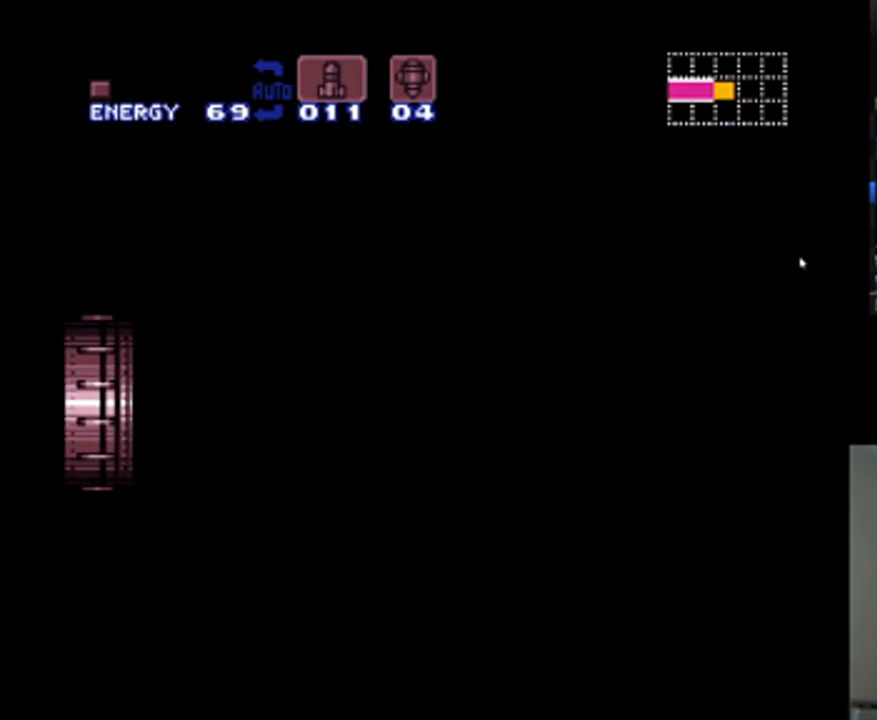
{"buttons": ["A", "DPAD_RIGHT"], "events": []}
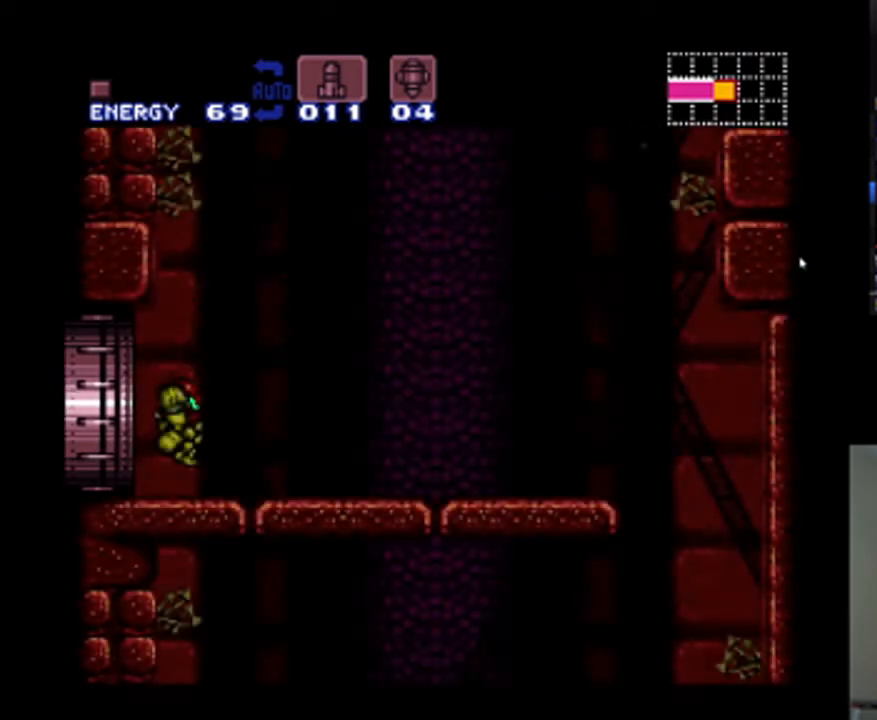
{"buttons": [], "events": [[167, "A", "up"], [467, "DPAD_RIGHT", "up"]]}
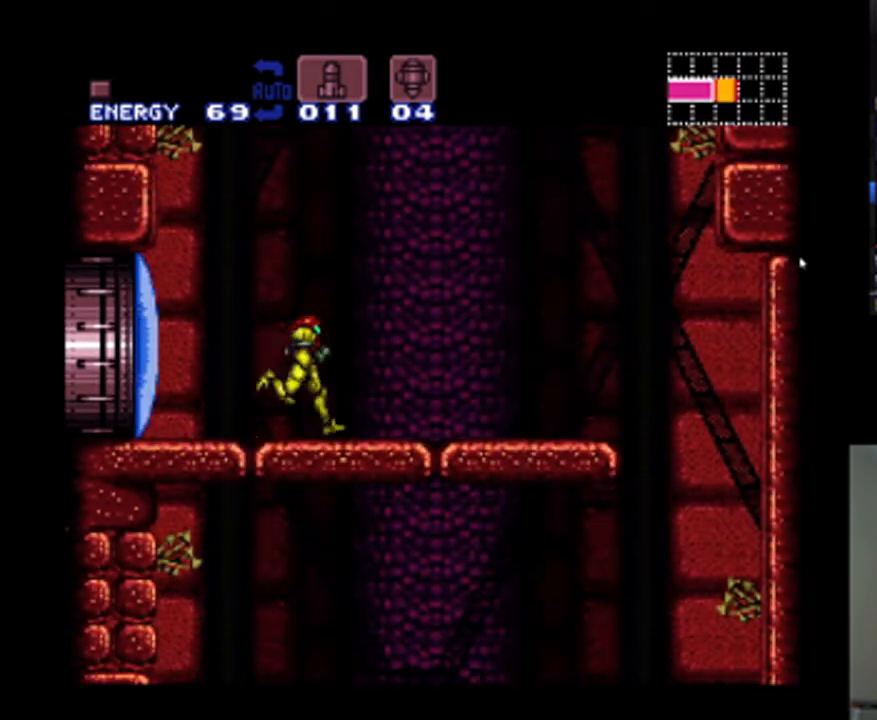
{"buttons": ["DPAD_DOWN"], "events": [[300, "DPAD_DOWN", "down"], [400, "DPAD_DOWN", "up"], [467, "DPAD_DOWN", "down"]]}
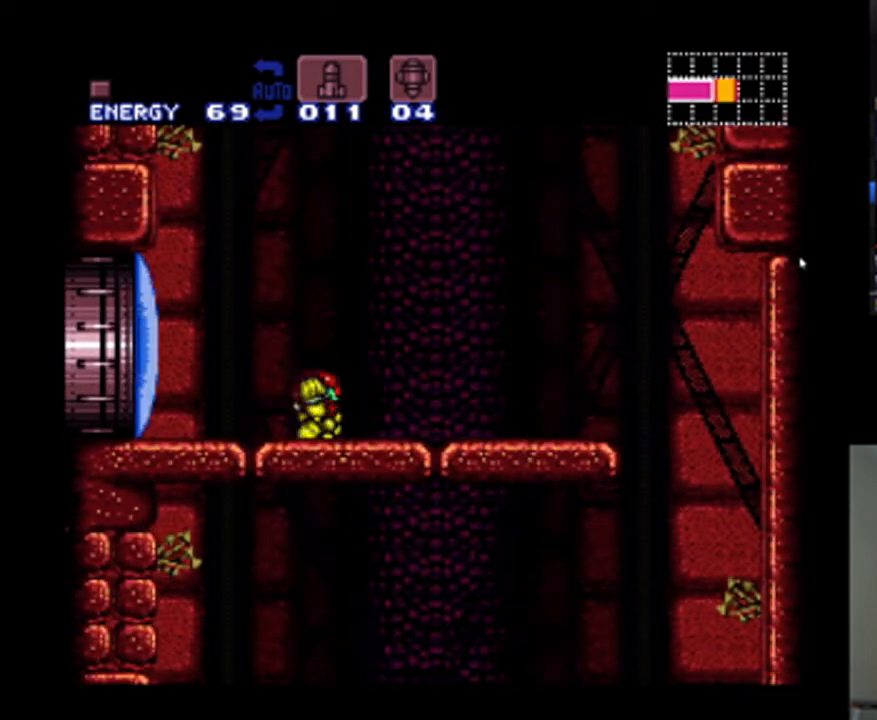
{"buttons": [], "events": [[100, "DPAD_DOWN", "up"], [200, "Y", "down"], [300, "Y", "up"]]}
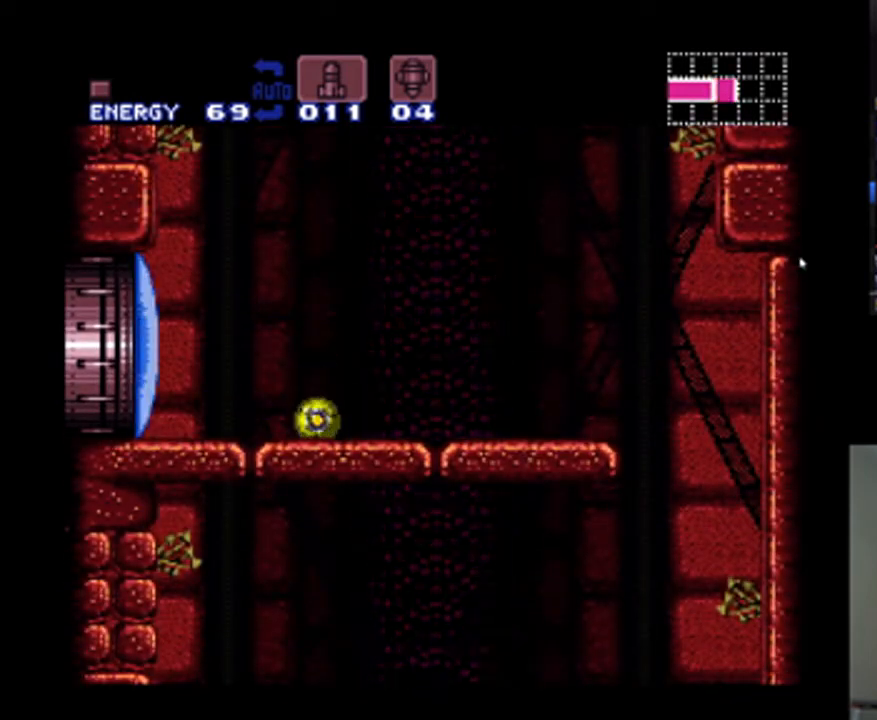
{"buttons": [], "events": []}
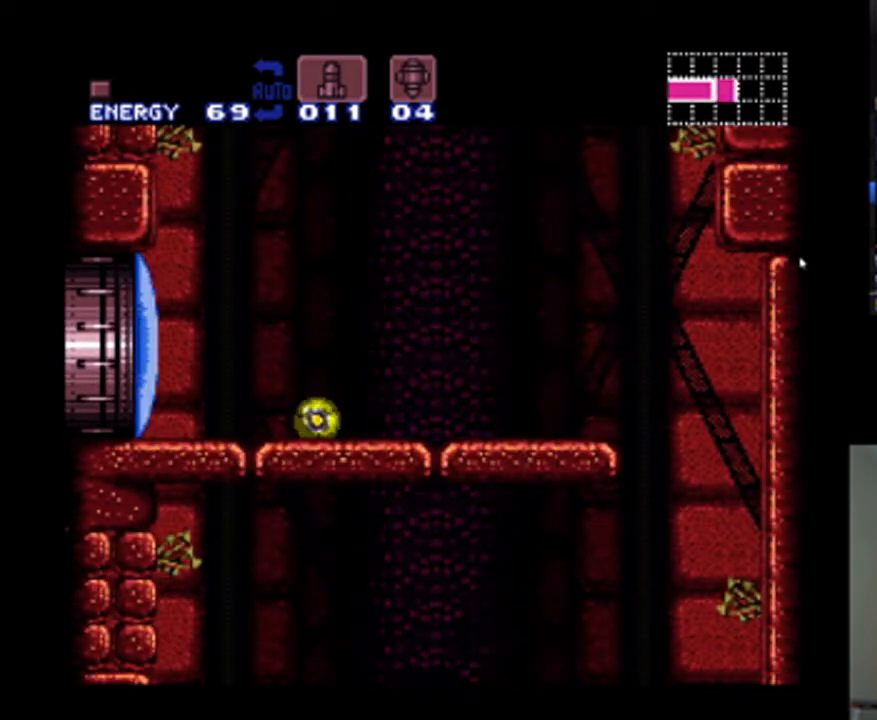
{"buttons": [], "events": []}
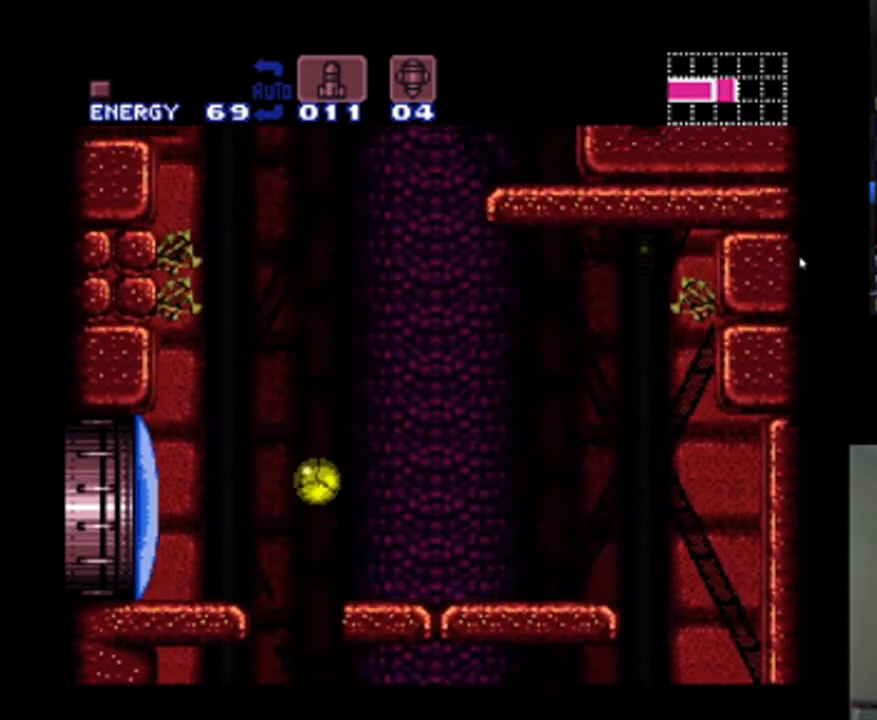
{"buttons": [], "events": []}
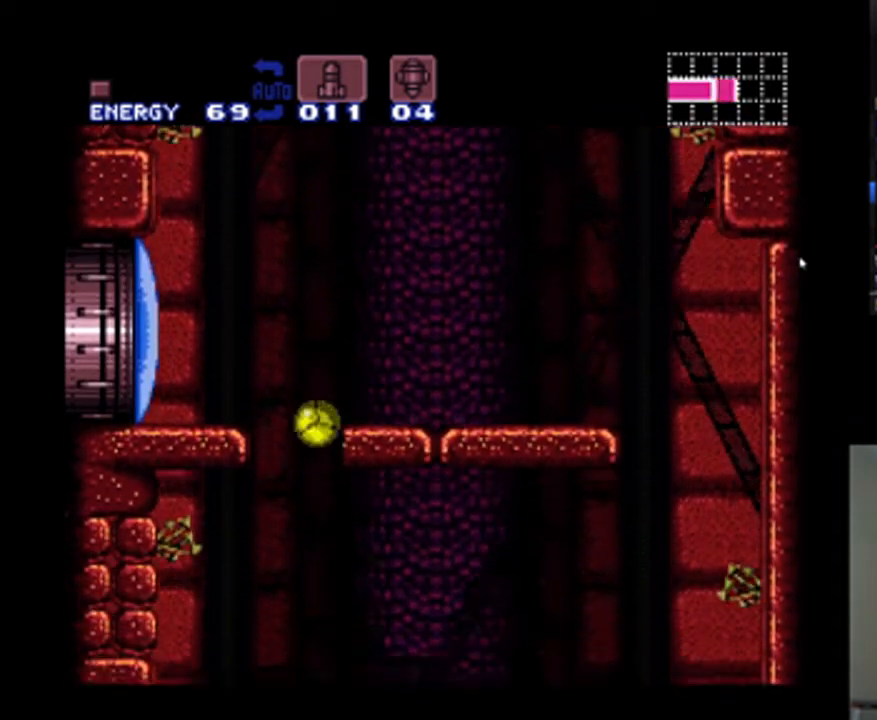
{"buttons": [], "events": []}
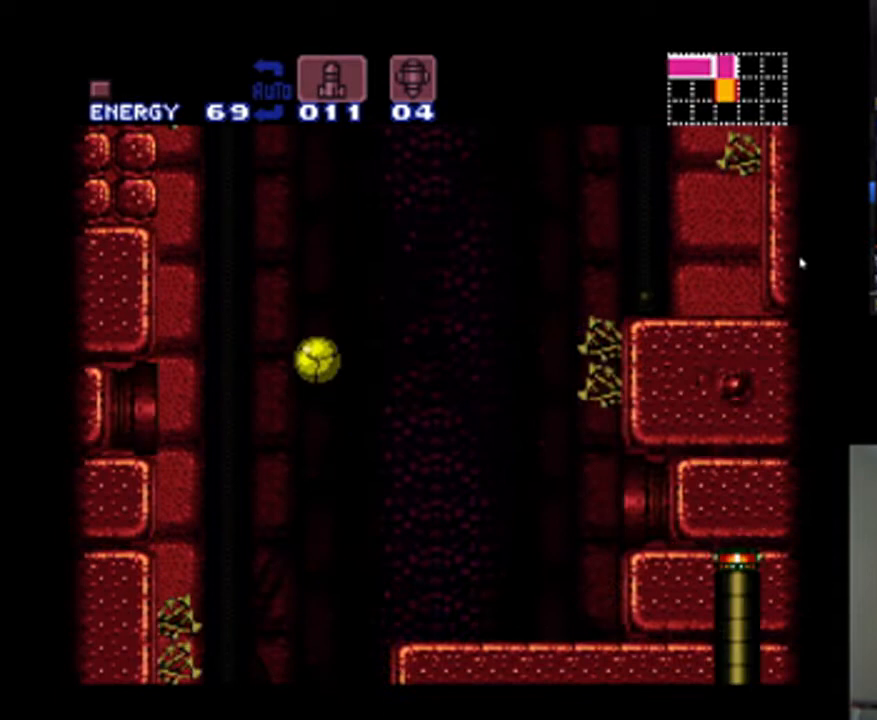
{"buttons": ["DPAD_RIGHT"], "events": [[267, "DPAD_RIGHT", "down"]]}
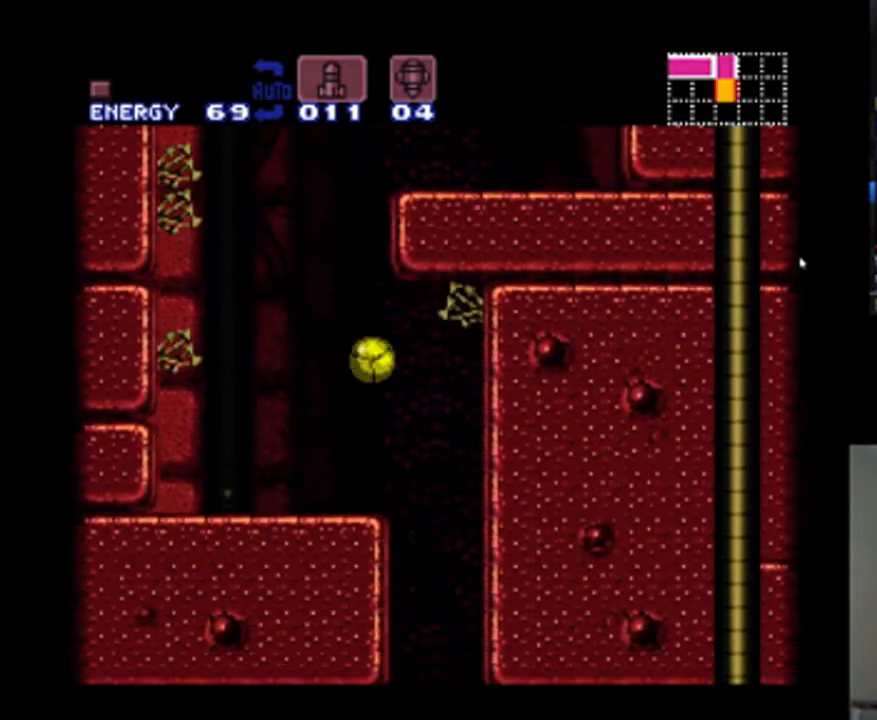
{"buttons": ["DPAD_UP", "DPAD_RIGHT"], "events": [[200, "DPAD_UP", "down"]]}
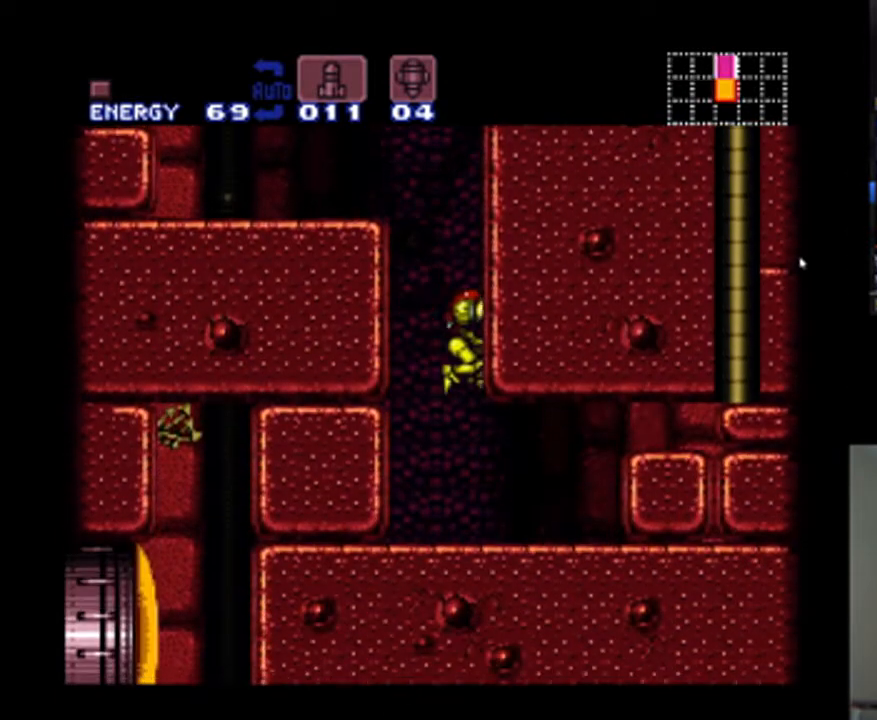
{"buttons": ["DPAD_RIGHT"], "events": [[67, "DPAD_UP", "up"], [133, "DPAD_DOWN", "down"], [133, "DPAD_RIGHT", "up"], [233, "Y", "down"], [267, "DPAD_RIGHT", "down"], [300, "Y", "up"], [333, "DPAD_DOWN", "up"]]}
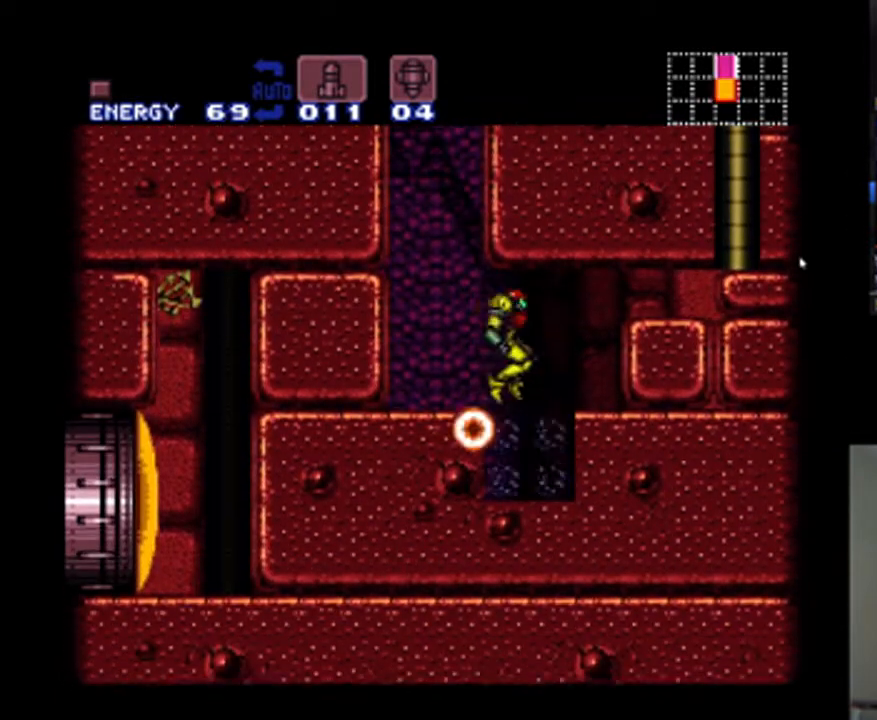
{"buttons": ["A", "DPAD_LEFT"], "events": [[33, "DPAD_DOWN", "down"], [67, "DPAD_RIGHT", "up"], [167, "Y", "down"], [267, "Y", "up"], [300, "DPAD_LEFT", "down"], [333, "DPAD_DOWN", "up"], [433, "A", "down"]]}